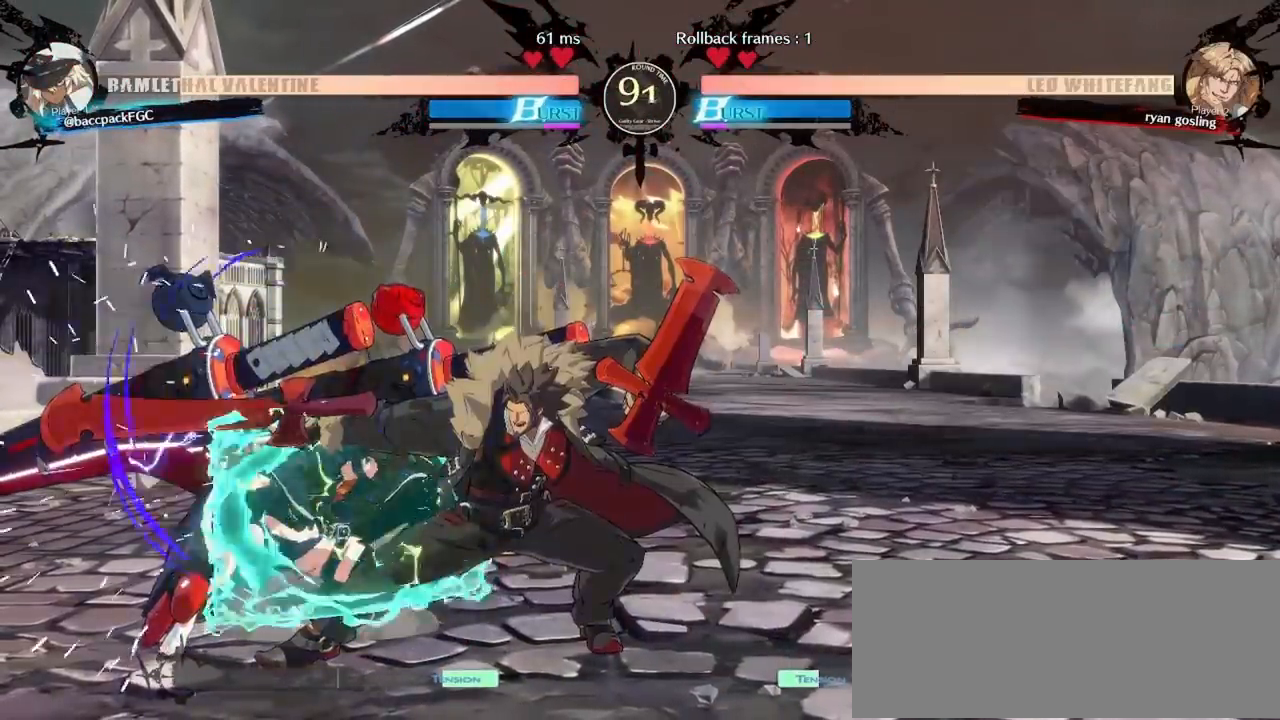
Gameplay with a controller (arcade stick); each line is a JSON object with the inputs held at the frame after it. "events" lists button and stick changes between this image and that frame as [ms after this image, input, new state], when the widget could be followed in between. Not read: L3 R3 other_buttons.
{"buttons": ["CIRCLE", "TRIANGLE", "DPAD_DOWN", "DPAD_LEFT"], "events": [[133, "CIRCLE", "down"], [133, "TRIANGLE", "down"]]}
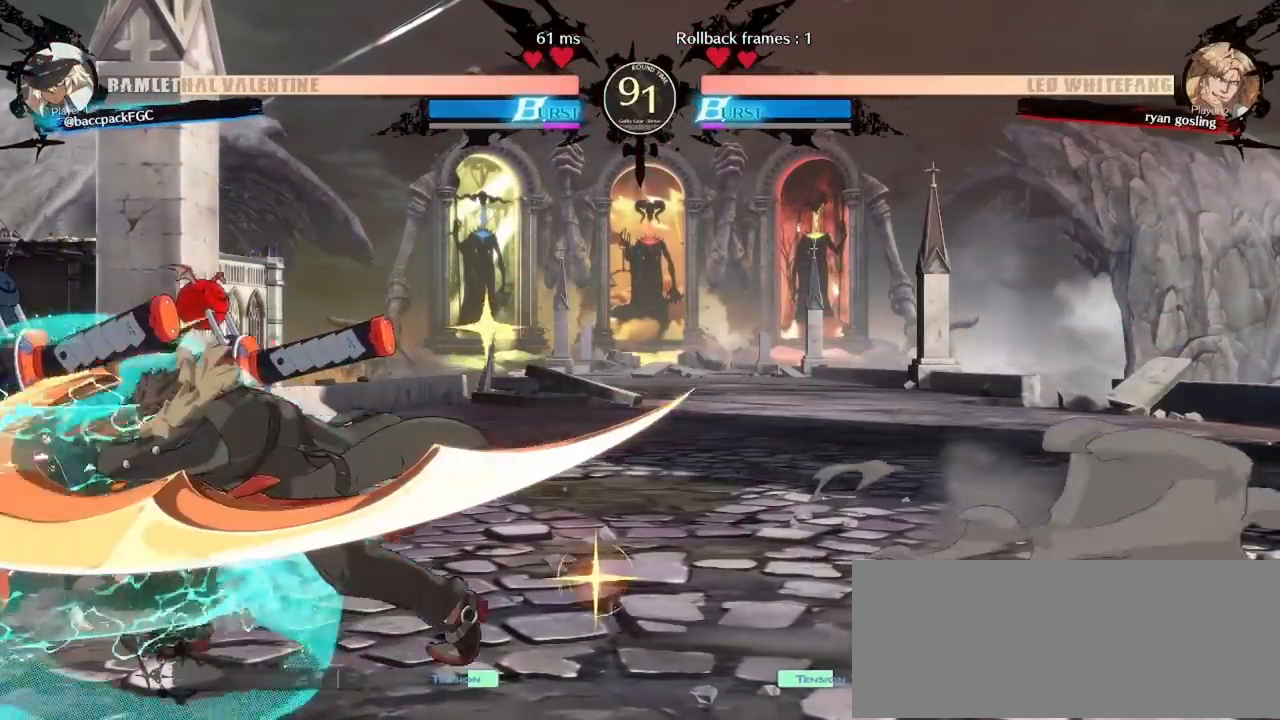
{"buttons": ["DPAD_DOWN", "DPAD_LEFT"], "events": [[233, "TRIANGLE", "up"], [250, "CIRCLE", "up"]]}
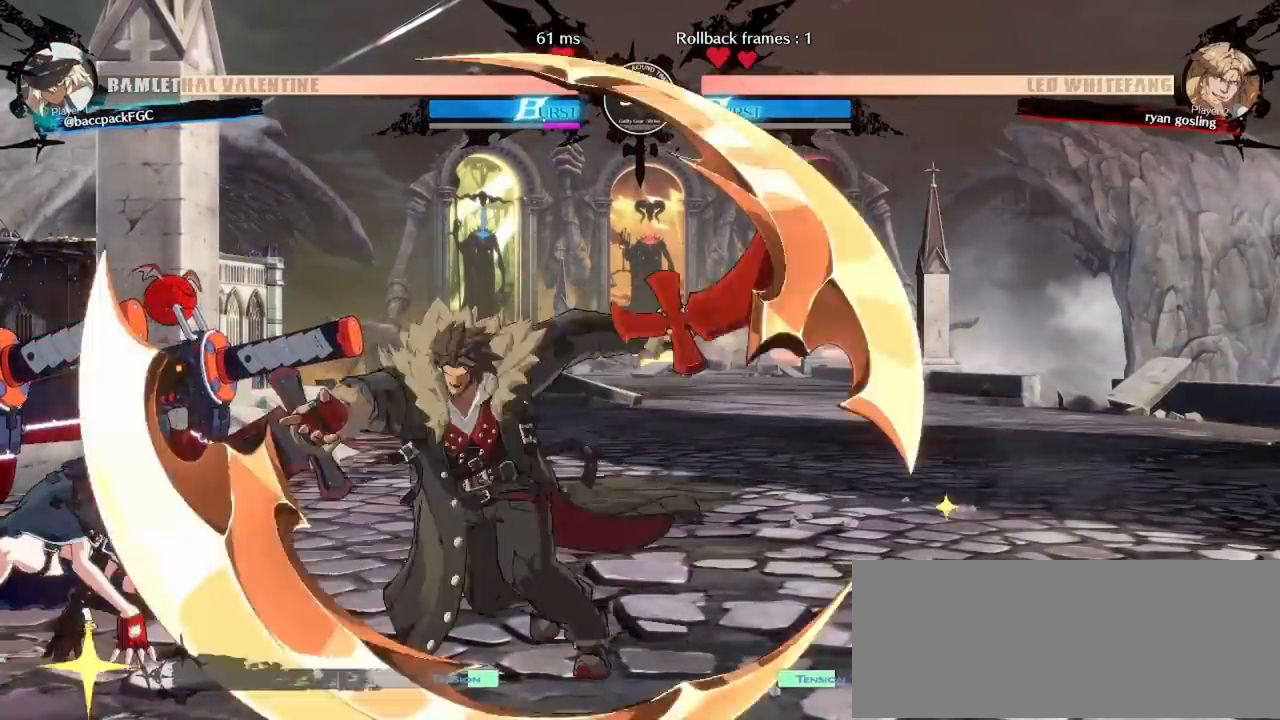
{"buttons": ["DPAD_DOWN", "DPAD_LEFT"], "events": []}
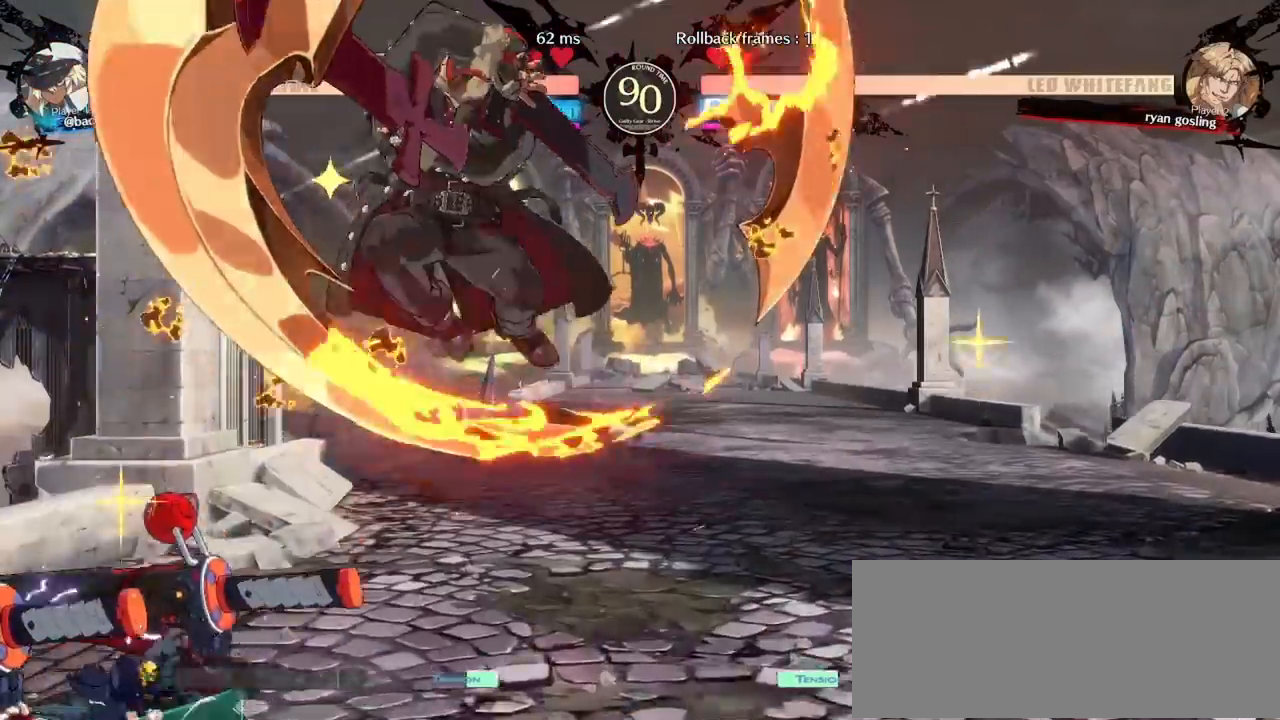
{"buttons": [], "events": [[33, "DPAD_DOWN", "up"], [67, "DPAD_LEFT", "up"], [83, "DPAD_RIGHT", "down"], [267, "DPAD_RIGHT", "up"]]}
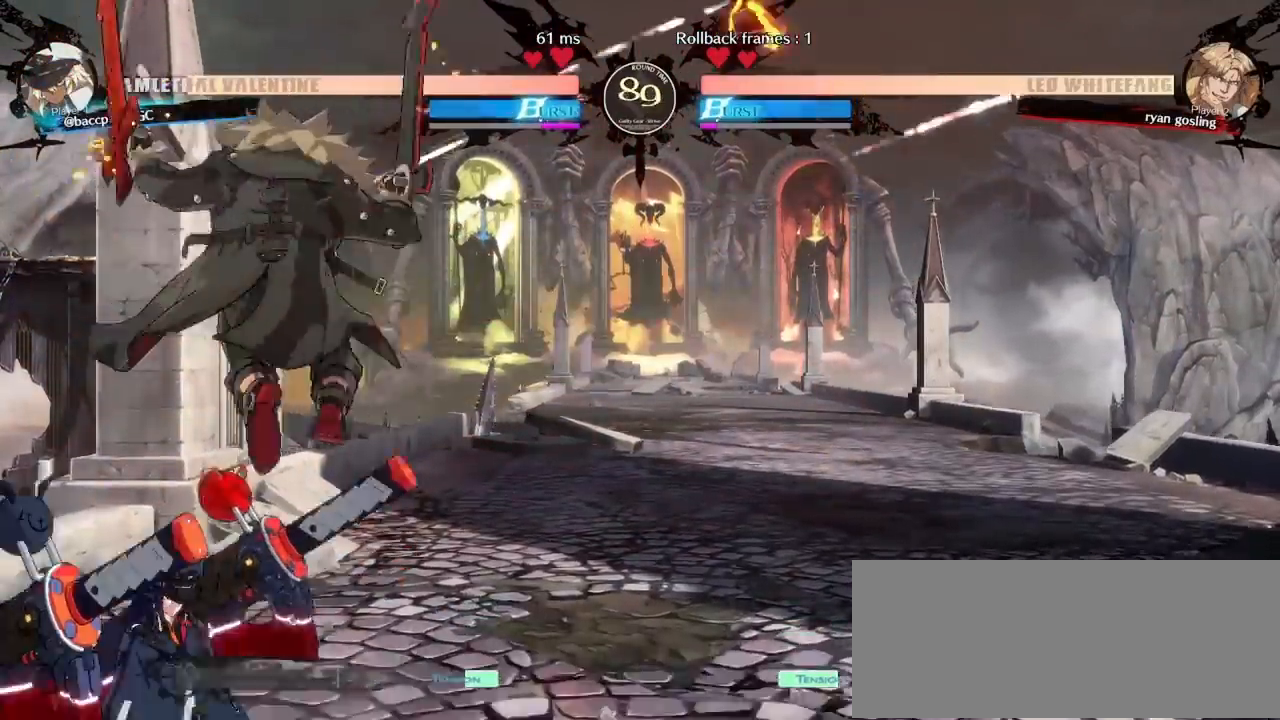
{"buttons": ["CIRCLE"], "events": [[117, "TRIANGLE", "down"], [217, "TRIANGLE", "up"], [483, "CIRCLE", "down"]]}
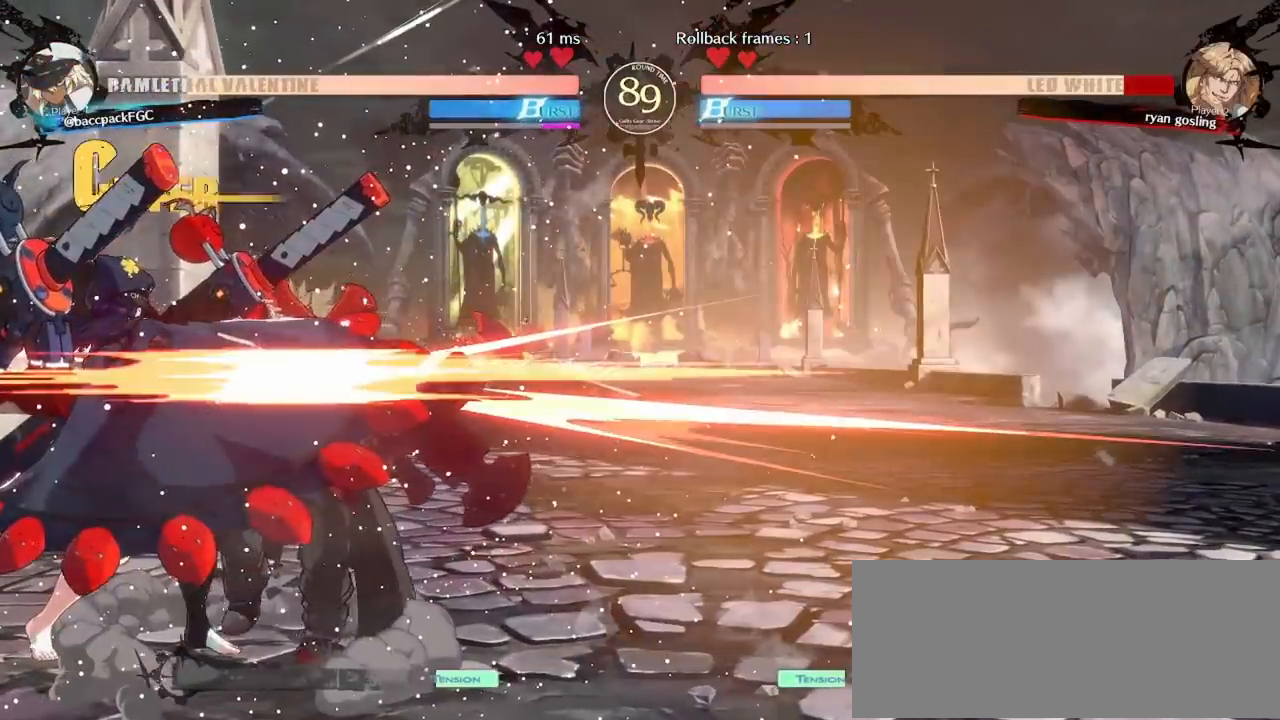
{"buttons": [], "events": [[83, "CIRCLE", "up"]]}
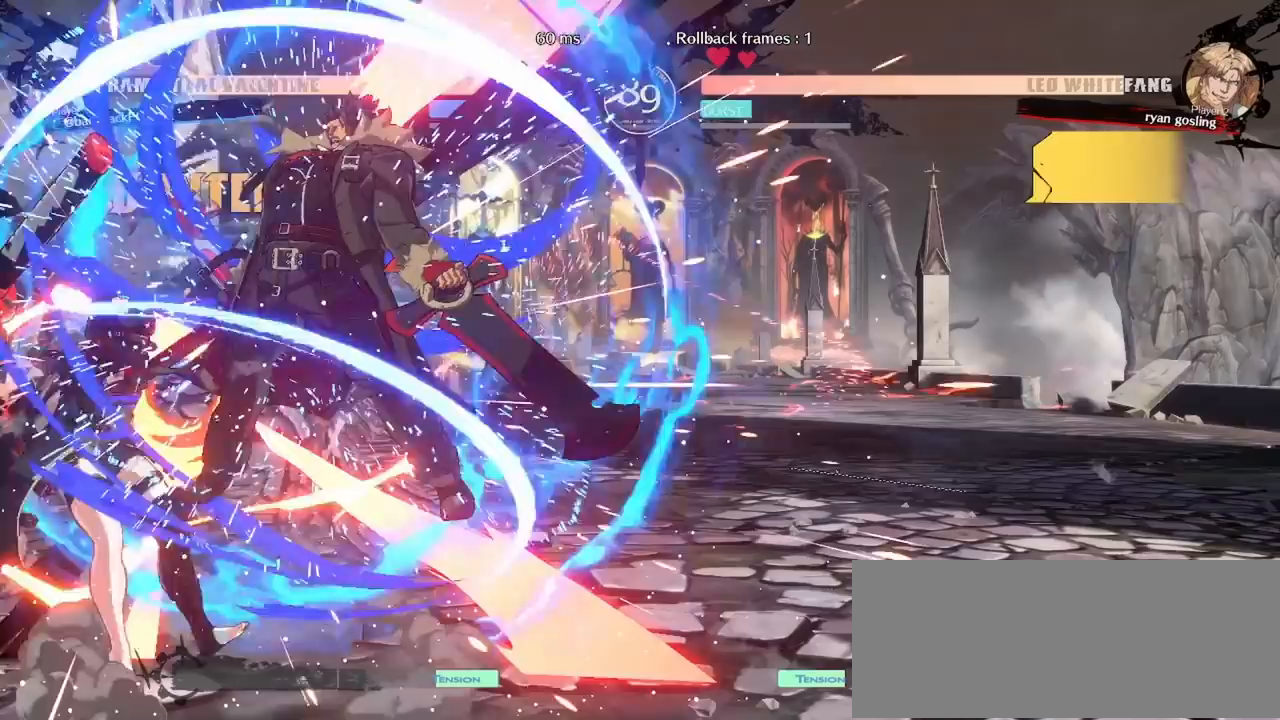
{"buttons": ["CIRCLE", "TRIANGLE", "DPAD_DOWN", "DPAD_LEFT"], "events": [[83, "DPAD_LEFT", "down"], [167, "CIRCLE", "down"], [167, "TRIANGLE", "down"], [417, "DPAD_DOWN", "down"]]}
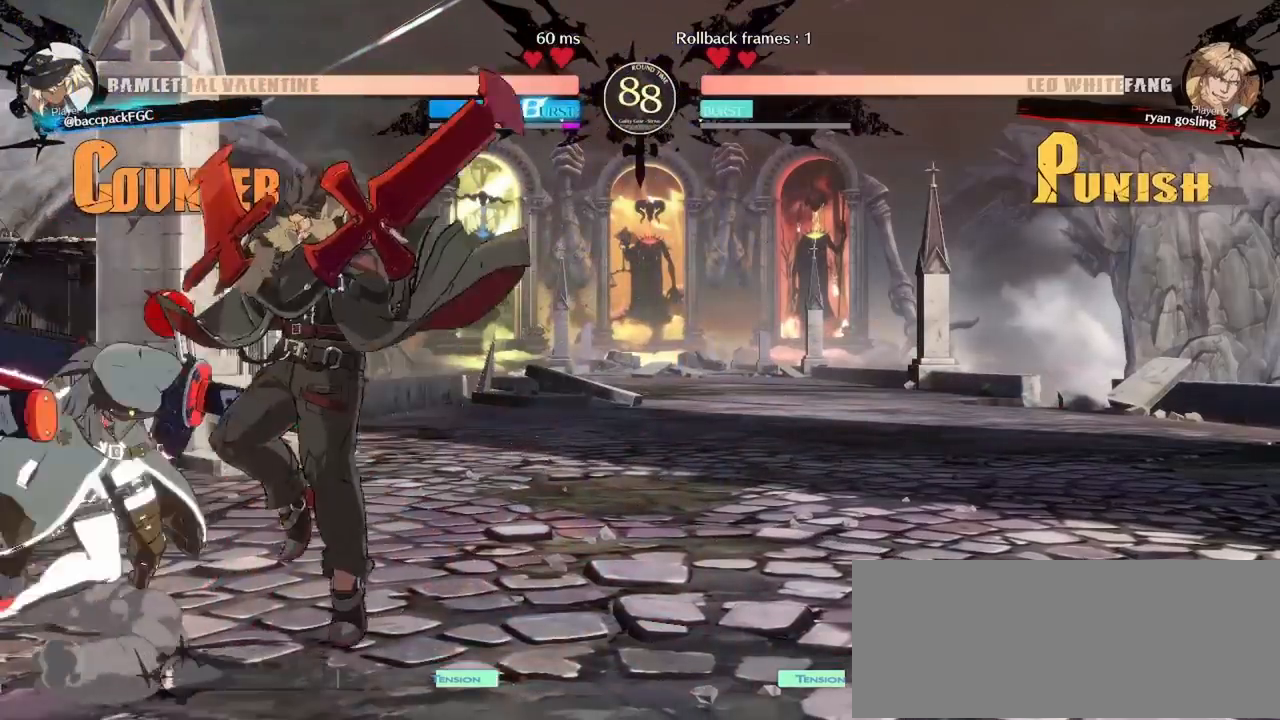
{"buttons": ["CIRCLE", "TRIANGLE", "DPAD_DOWN", "DPAD_LEFT"], "events": []}
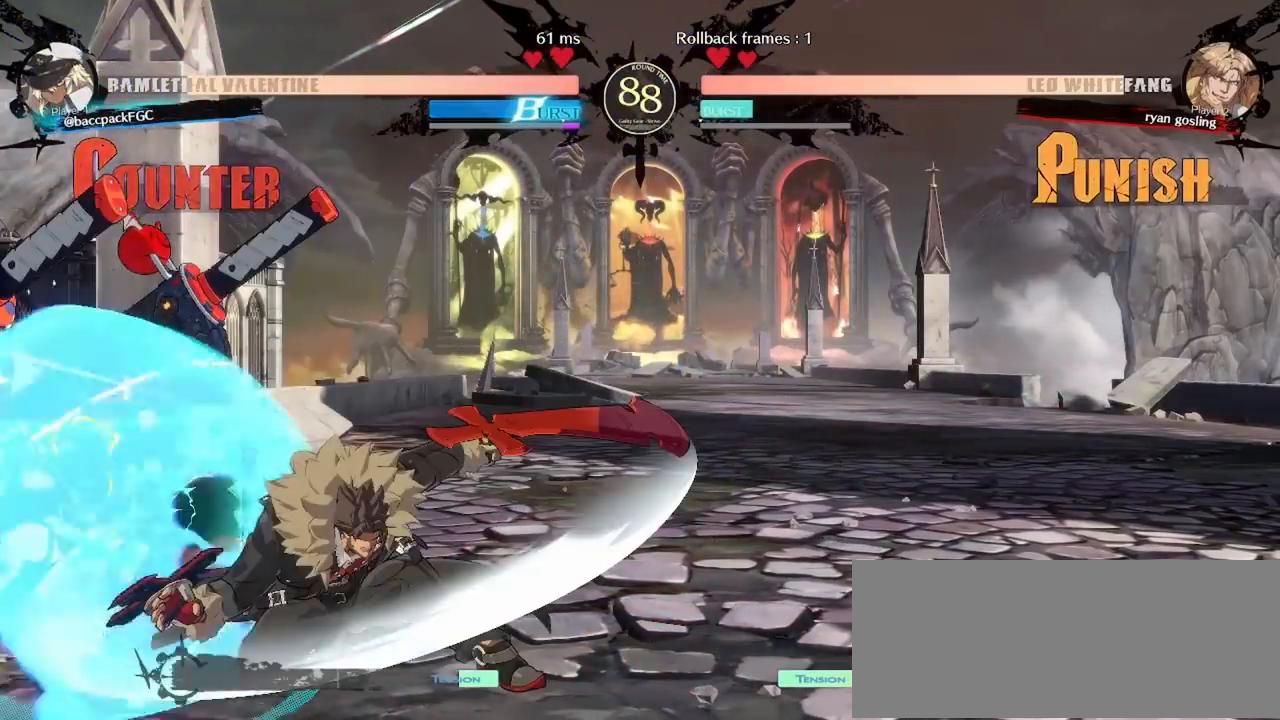
{"buttons": ["CIRCLE", "TRIANGLE", "DPAD_DOWN", "DPAD_LEFT"], "events": []}
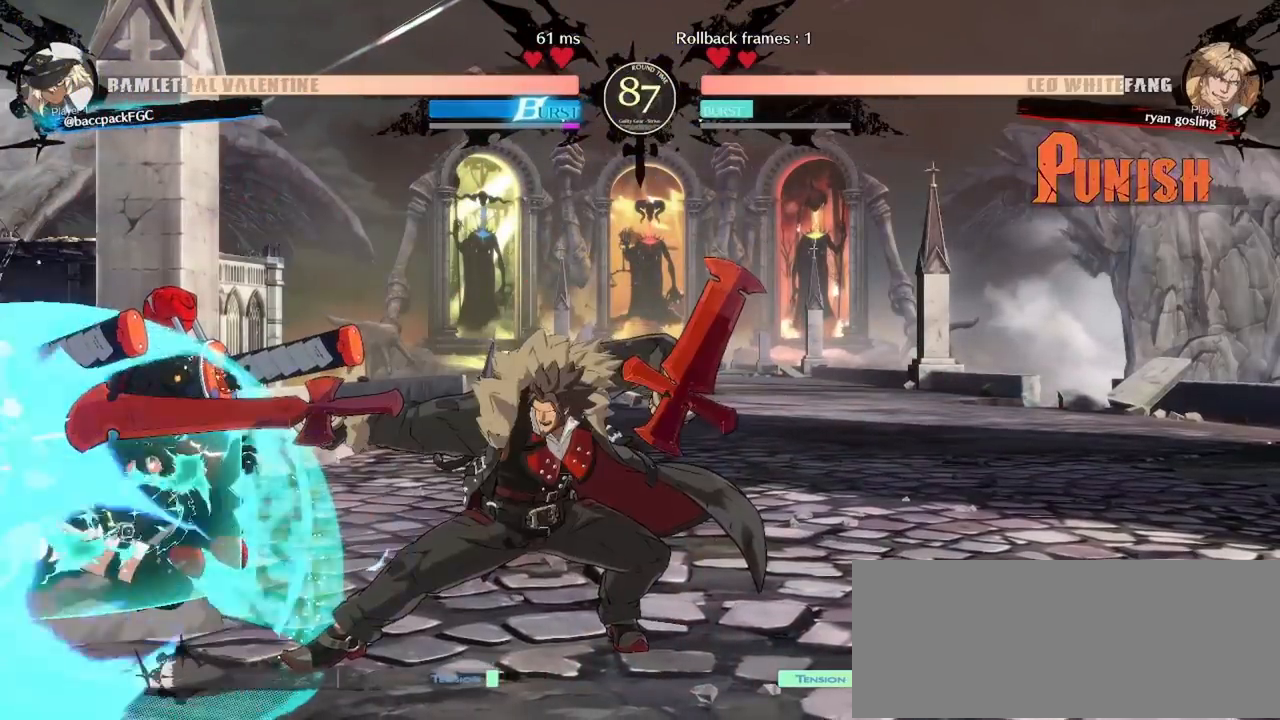
{"buttons": ["DPAD_DOWN", "DPAD_LEFT"], "events": [[150, "CIRCLE", "up"], [150, "TRIANGLE", "up"]]}
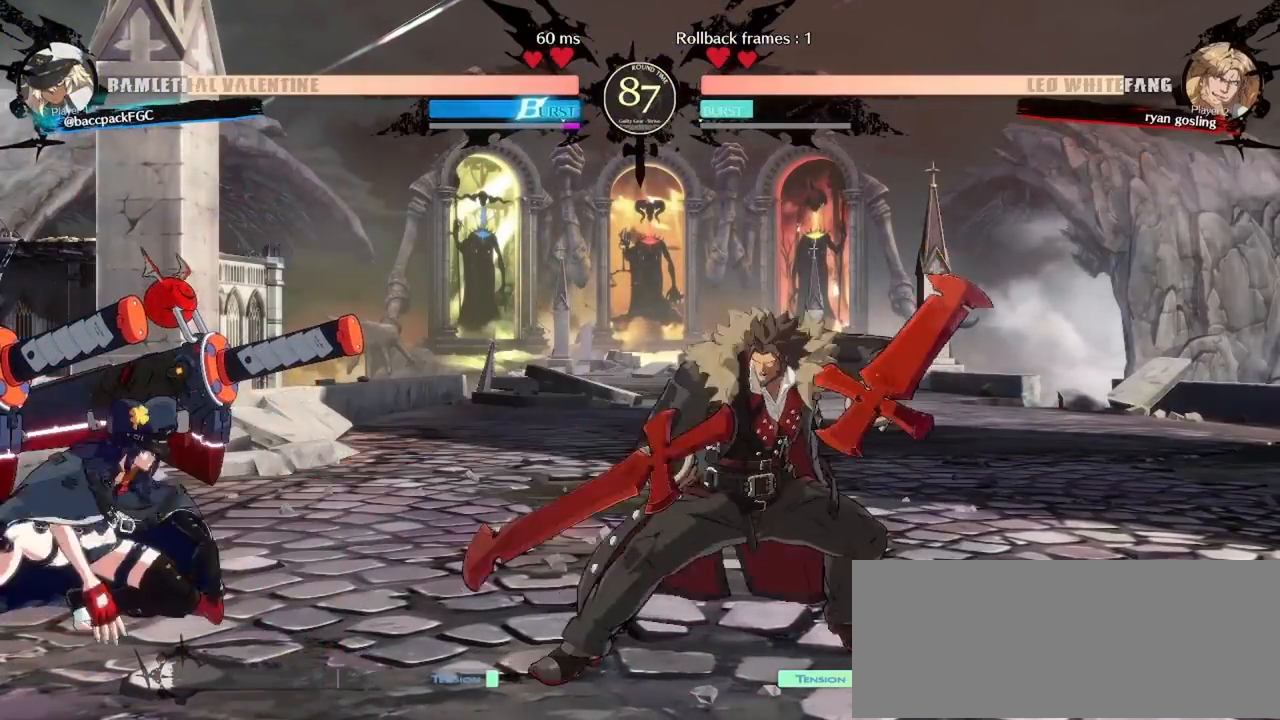
{"buttons": ["DPAD_DOWN", "DPAD_LEFT"], "events": []}
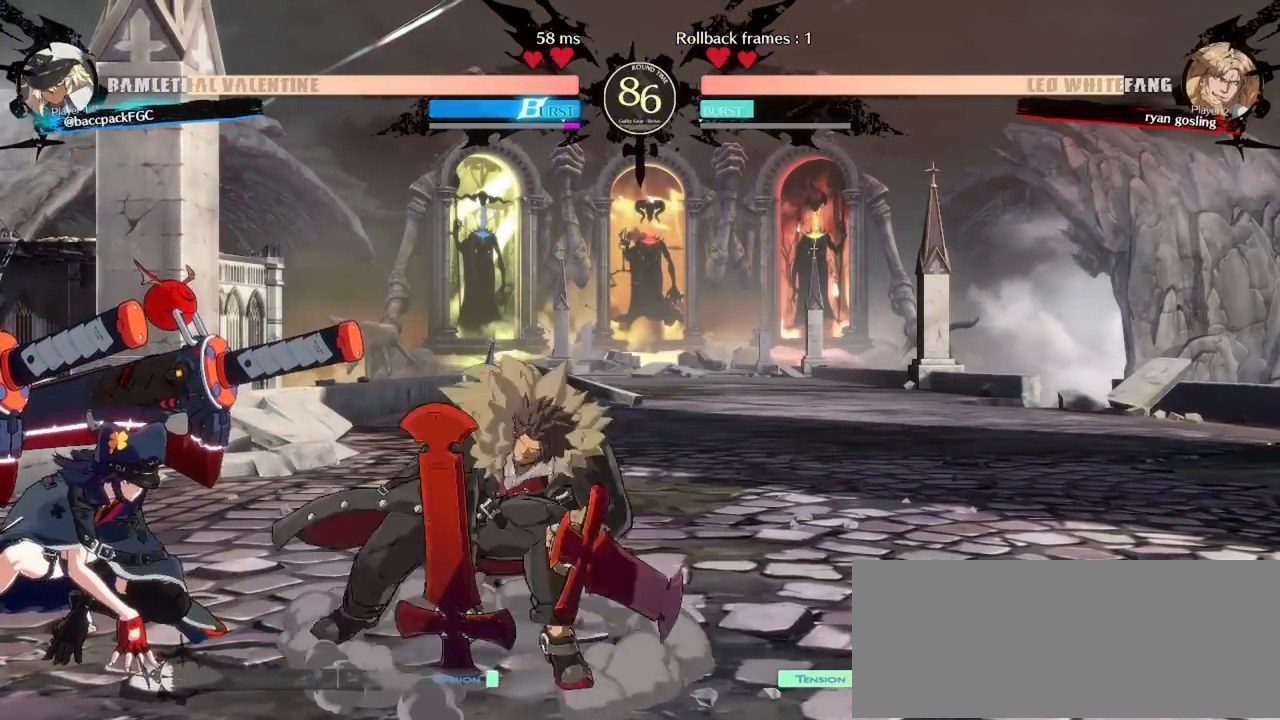
{"buttons": ["CIRCLE", "DPAD_LEFT"], "events": [[50, "DPAD_DOWN", "up"], [67, "DPAD_LEFT", "up"], [100, "TRIANGLE", "down"], [250, "TRIANGLE", "up"], [483, "CIRCLE", "down"], [483, "DPAD_LEFT", "down"]]}
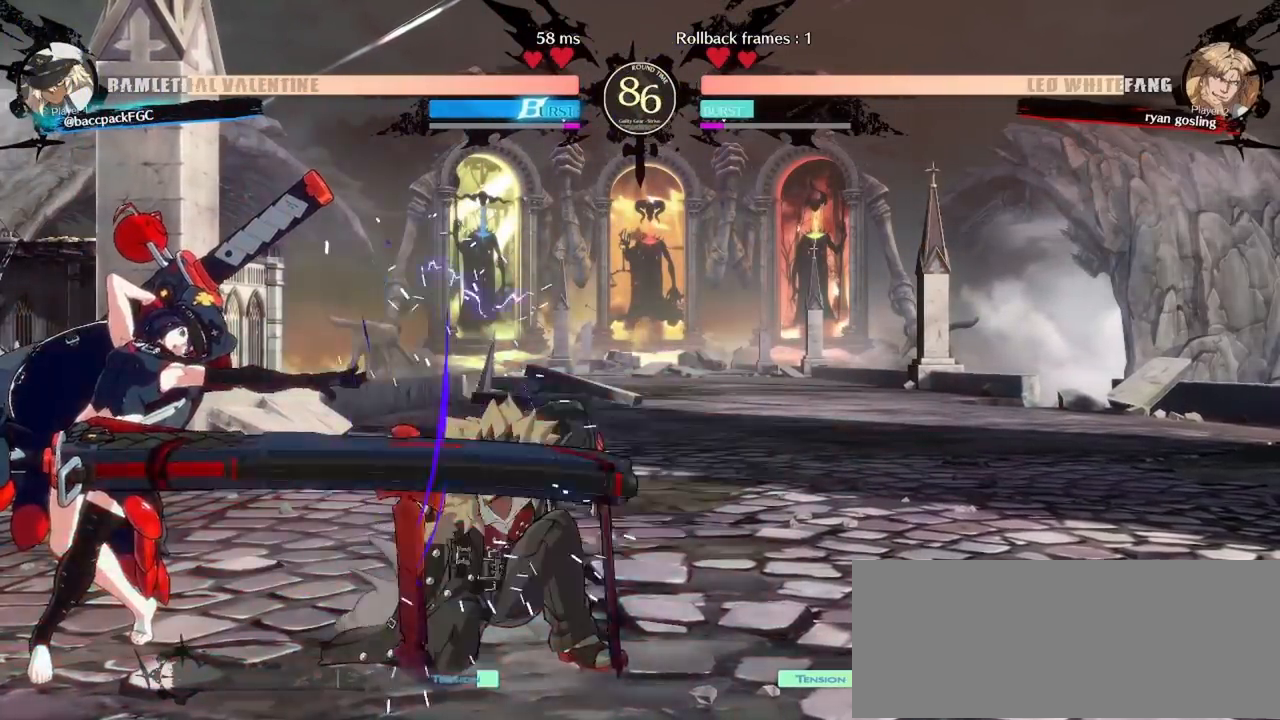
{"buttons": ["DPAD_LEFT"], "events": [[117, "CIRCLE", "up"]]}
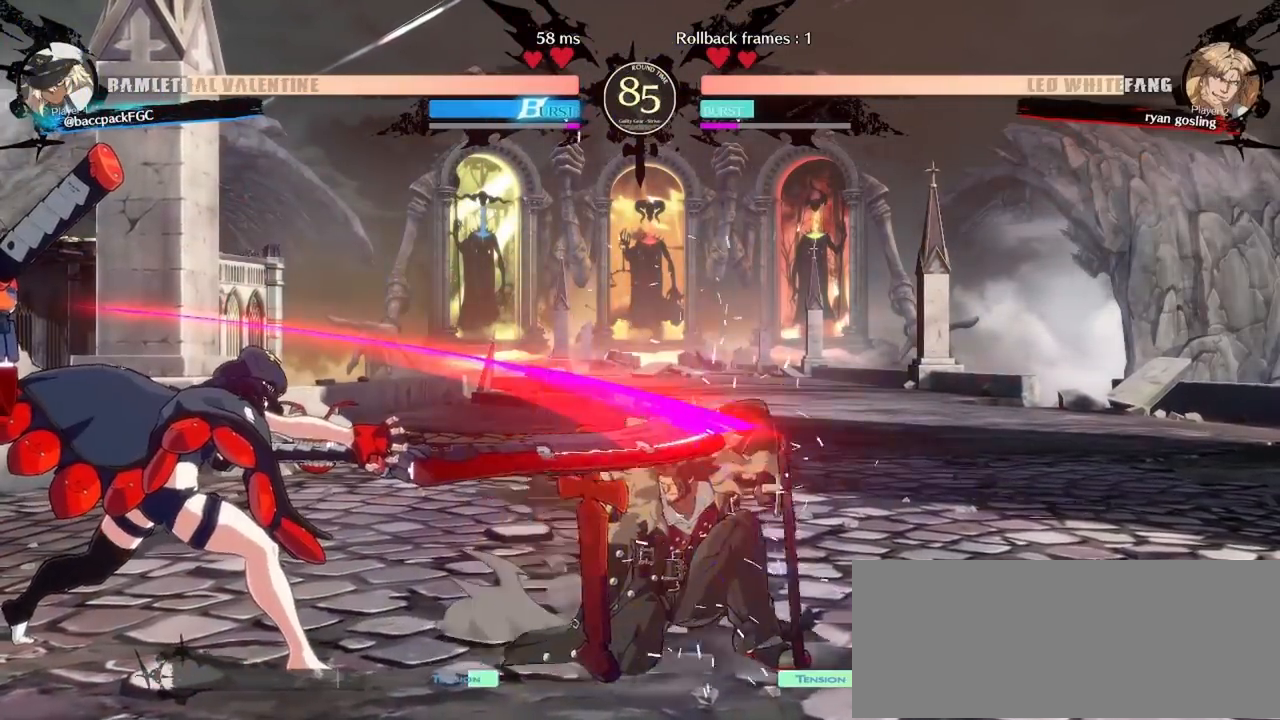
{"buttons": ["DPAD_UP", "DPAD_RIGHT"], "events": [[300, "DPAD_LEFT", "up"], [400, "DPAD_DOWN", "down"], [400, "DPAD_RIGHT", "down"], [483, "DPAD_DOWN", "up"], [483, "DPAD_UP", "down"]]}
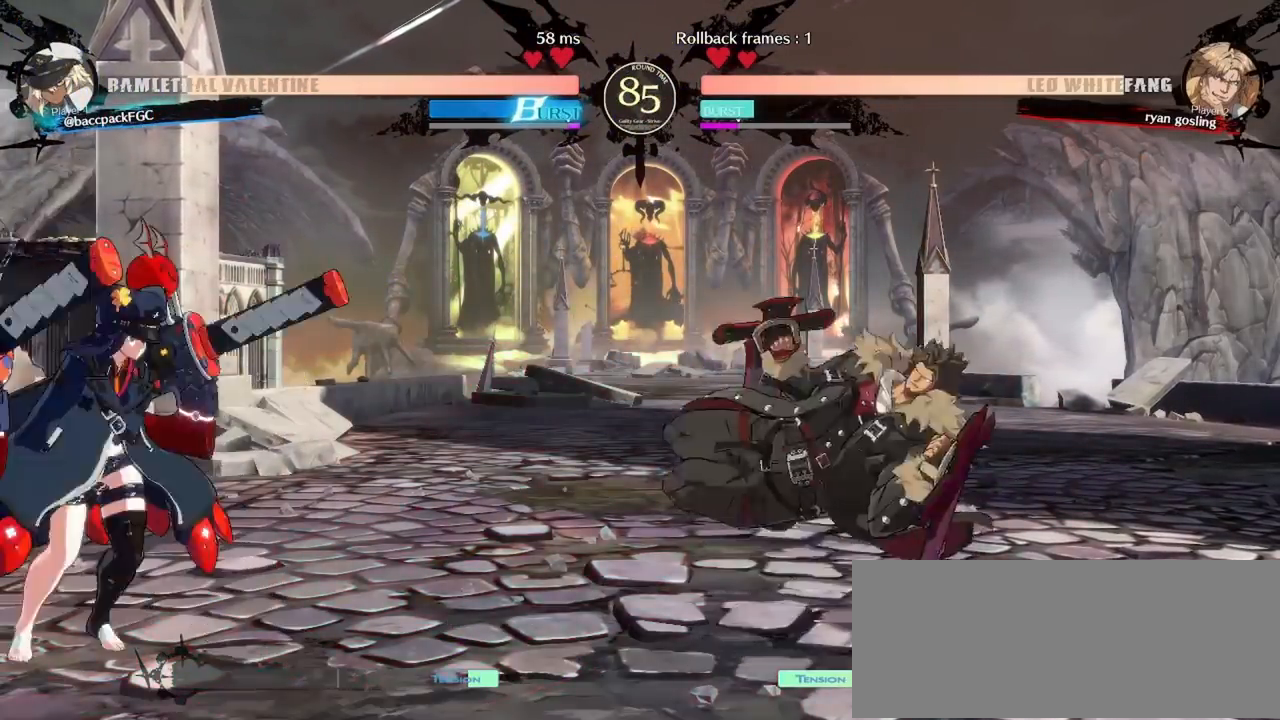
{"buttons": ["CIRCLE"], "events": [[100, "DPAD_UP", "up"], [117, "DPAD_RIGHT", "up"], [450, "CIRCLE", "down"]]}
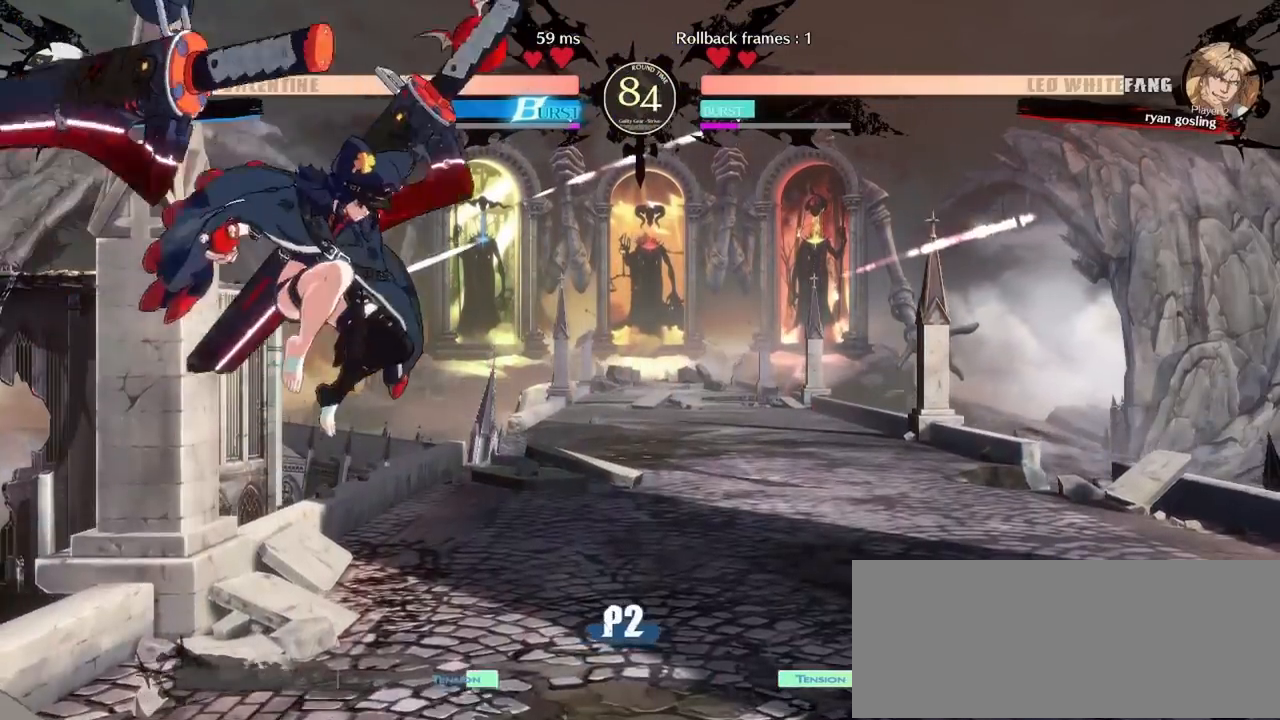
{"buttons": ["DPAD_LEFT"], "events": [[100, "CIRCLE", "up"], [117, "DPAD_LEFT", "down"]]}
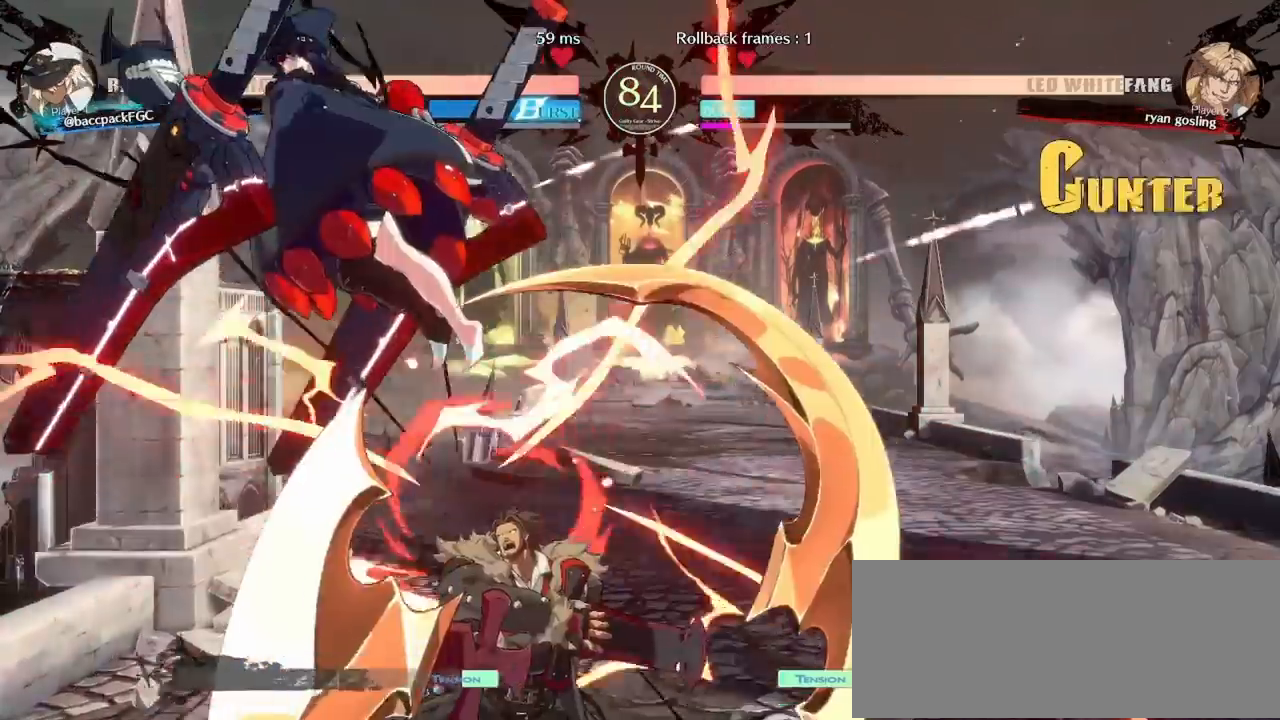
{"buttons": ["DPAD_LEFT"], "events": [[100, "CIRCLE", "down"], [100, "TRIANGLE", "down"], [217, "TRIANGLE", "up"], [233, "CIRCLE", "up"]]}
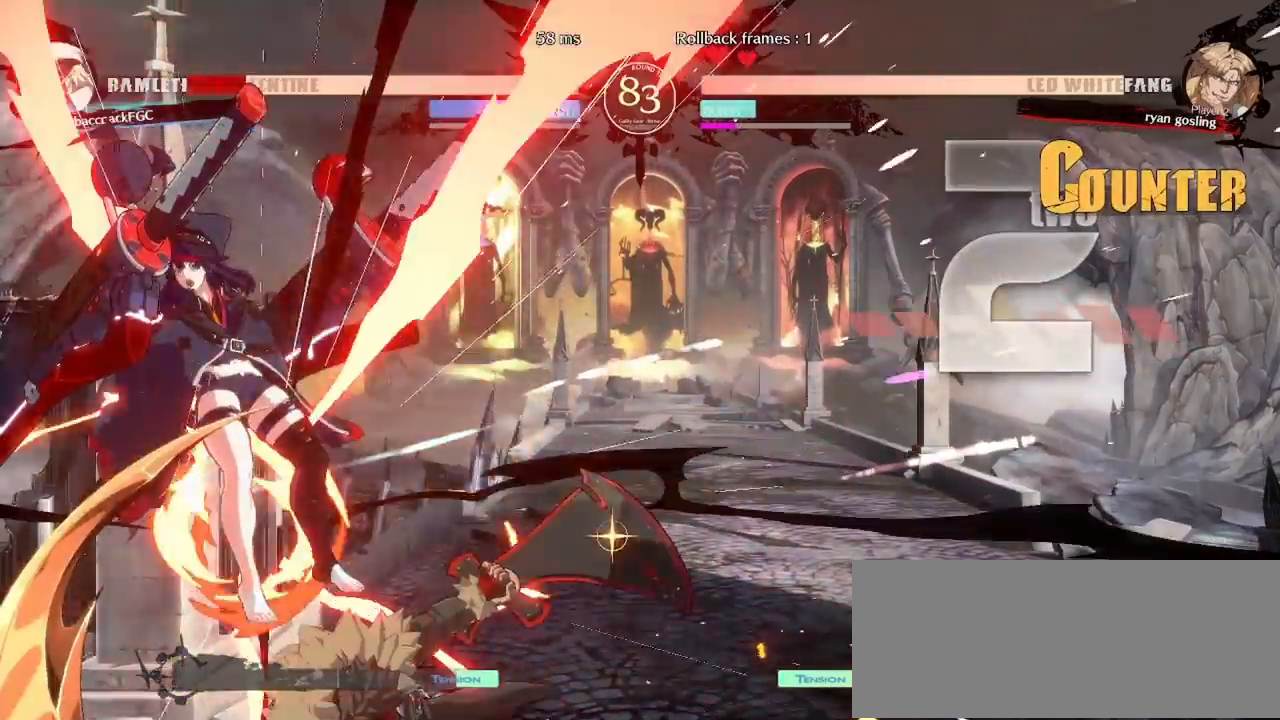
{"buttons": ["CIRCLE", "TRIANGLE", "DPAD_LEFT"], "events": [[133, "CIRCLE", "down"], [150, "TRIANGLE", "down"]]}
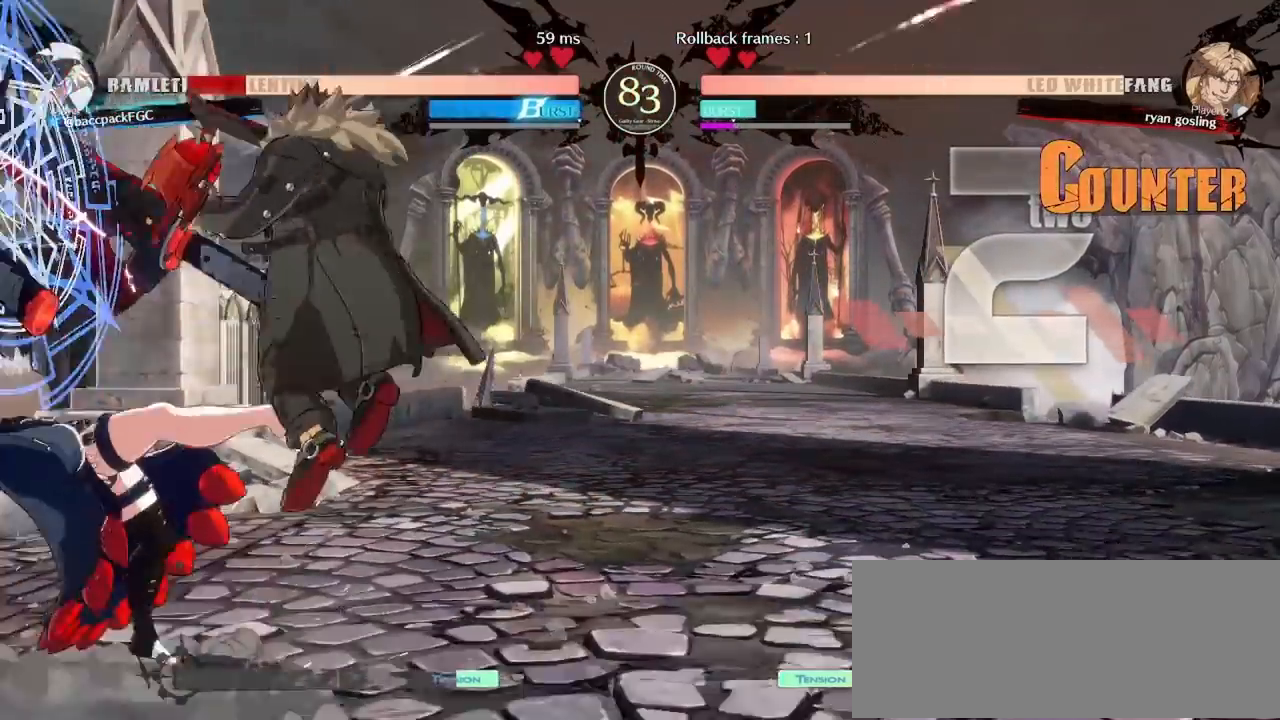
{"buttons": ["CIRCLE", "TRIANGLE", "DPAD_LEFT"], "events": []}
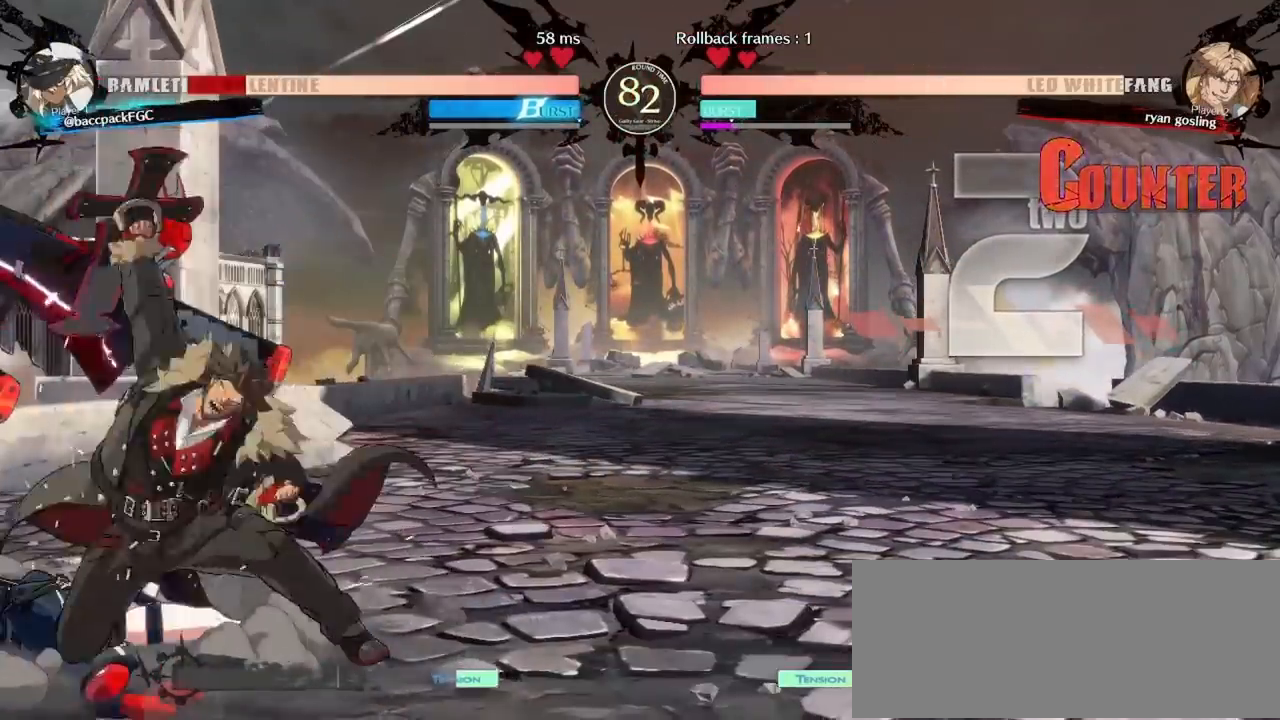
{"buttons": ["CIRCLE", "TRIANGLE", "DPAD_DOWN", "DPAD_LEFT"], "events": [[333, "DPAD_DOWN", "down"]]}
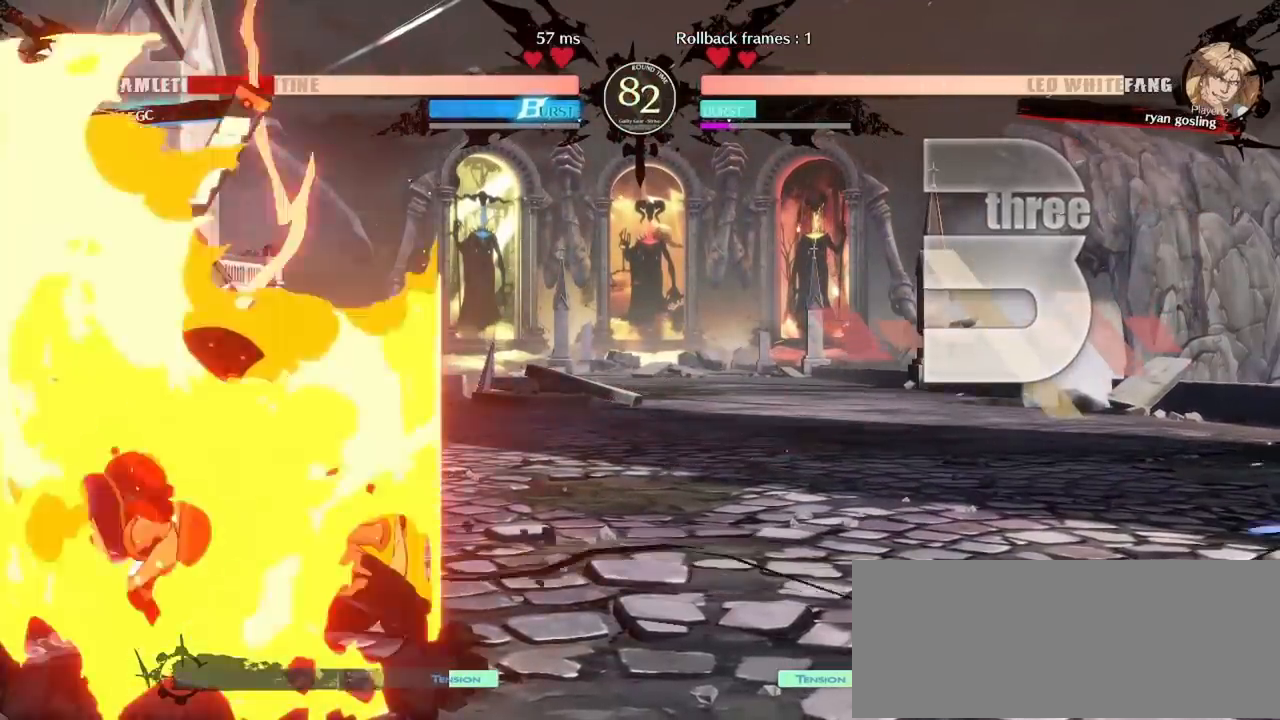
{"buttons": ["CIRCLE", "TRIANGLE", "DPAD_DOWN", "DPAD_LEFT"], "events": []}
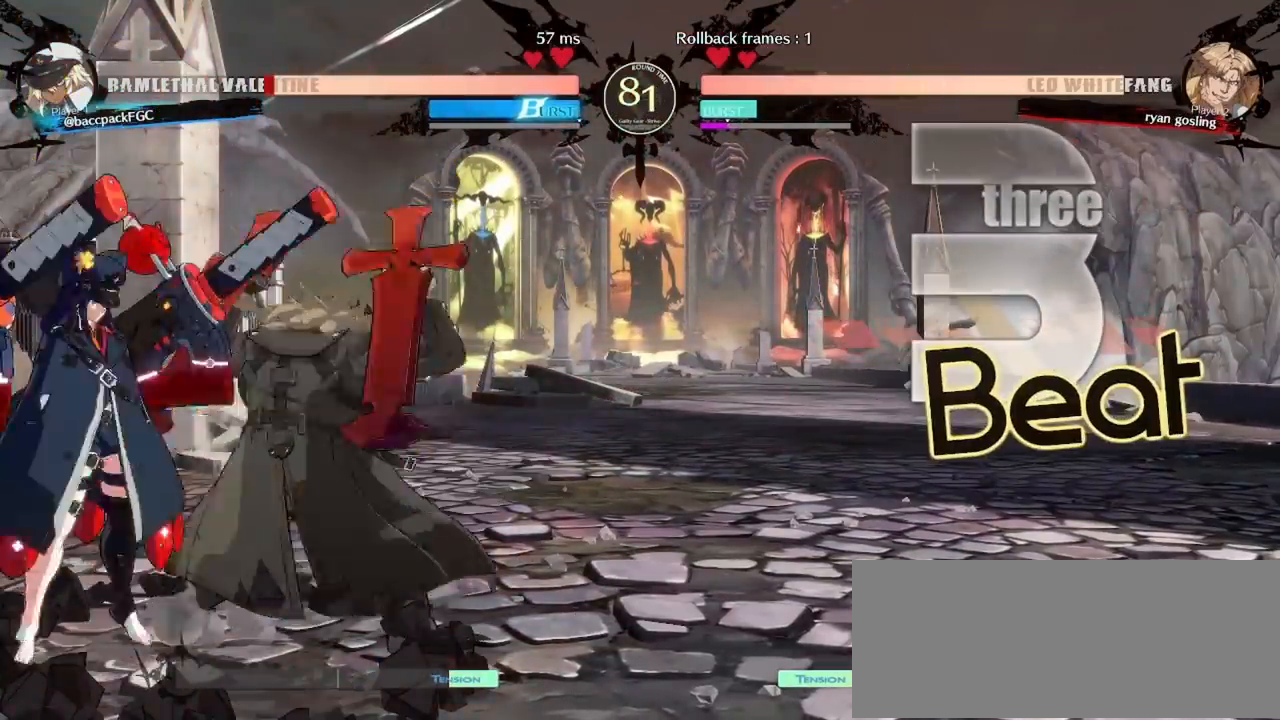
{"buttons": ["CIRCLE", "TRIANGLE", "DPAD_LEFT"], "events": [[267, "DPAD_DOWN", "up"]]}
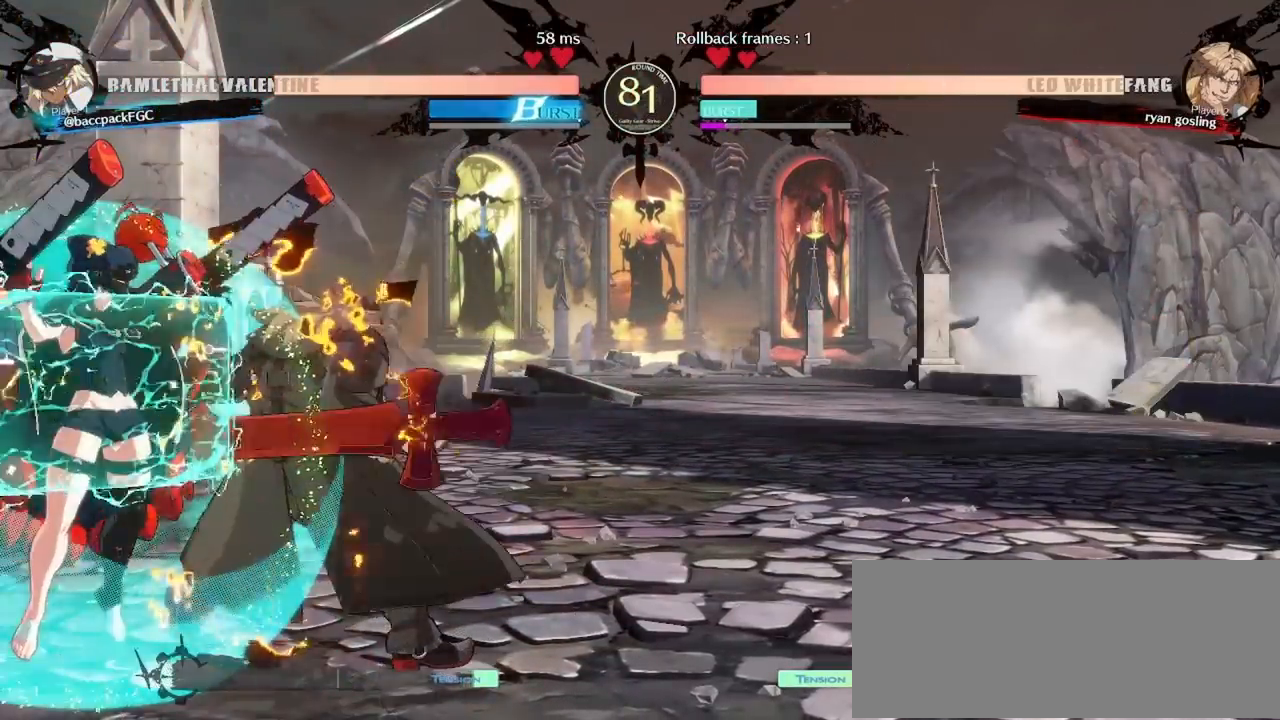
{"buttons": ["CIRCLE", "TRIANGLE", "DPAD_DOWN", "DPAD_LEFT"], "events": [[50, "CIRCLE", "up"], [117, "CIRCLE", "down"], [150, "CIRCLE", "up"], [167, "TRIANGLE", "up"], [283, "CIRCLE", "down"], [283, "TRIANGLE", "down"], [300, "DPAD_DOWN", "down"]]}
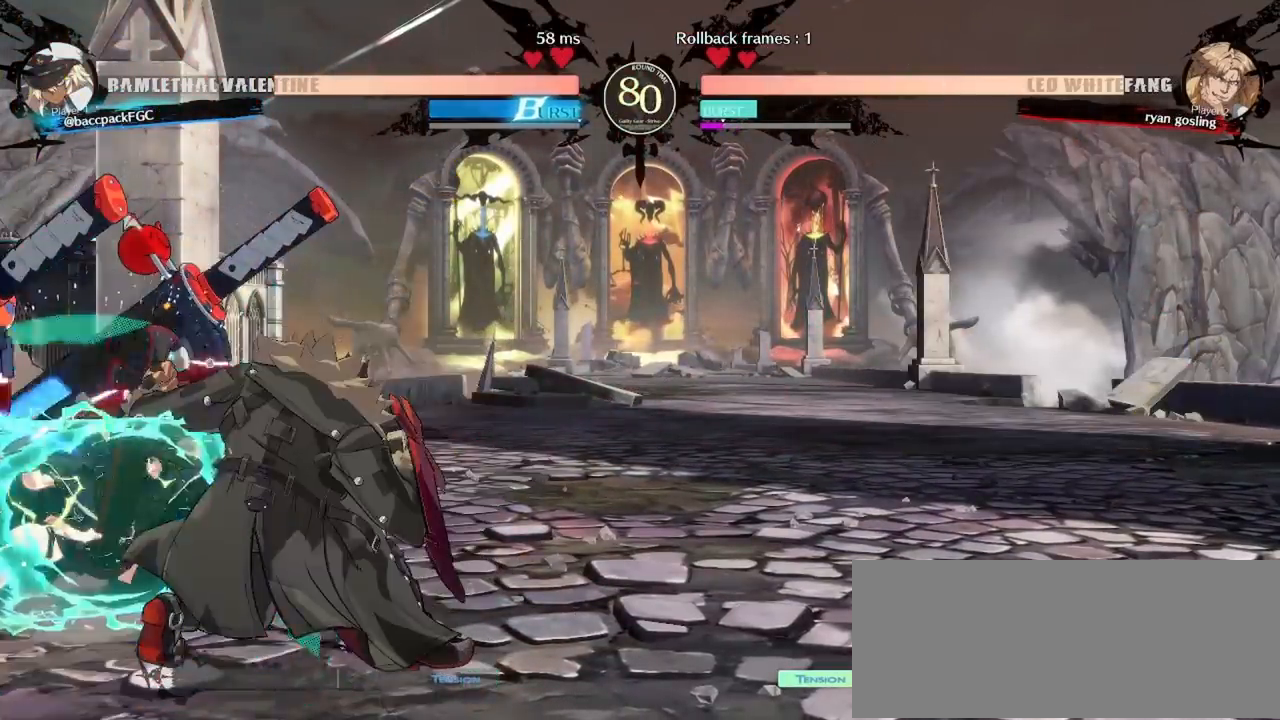
{"buttons": ["CIRCLE", "TRIANGLE", "DPAD_DOWN", "DPAD_LEFT"], "events": []}